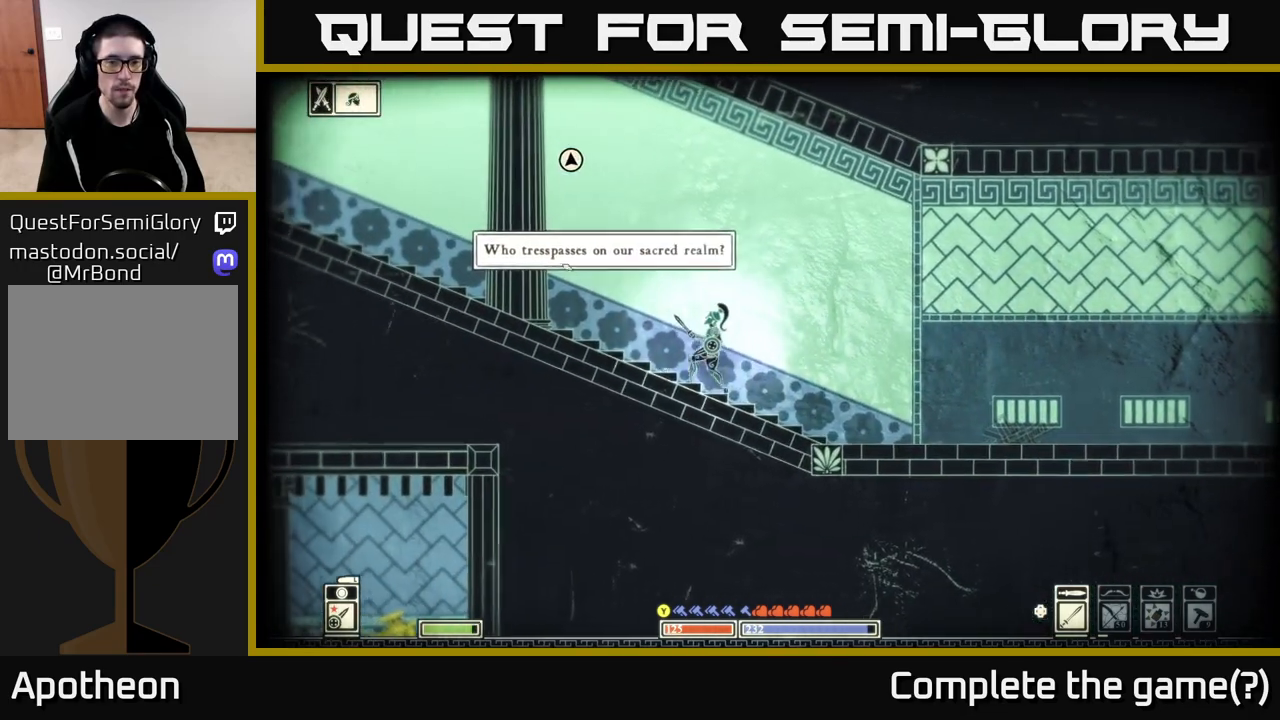
Gameplay with a controller (Xbox layout); each line is a JSON object with the inputs held at the frame after it. "events" lists button and stick changes between this image and that frame as [ms after this image, input, new state], when the widget could be followed in between.
{"buttons": [], "left_stick": "left", "right_stick": "left", "events": [[83, "right_stick", "left"], [117, "R2", "down"], [233, "R2", "up"]]}
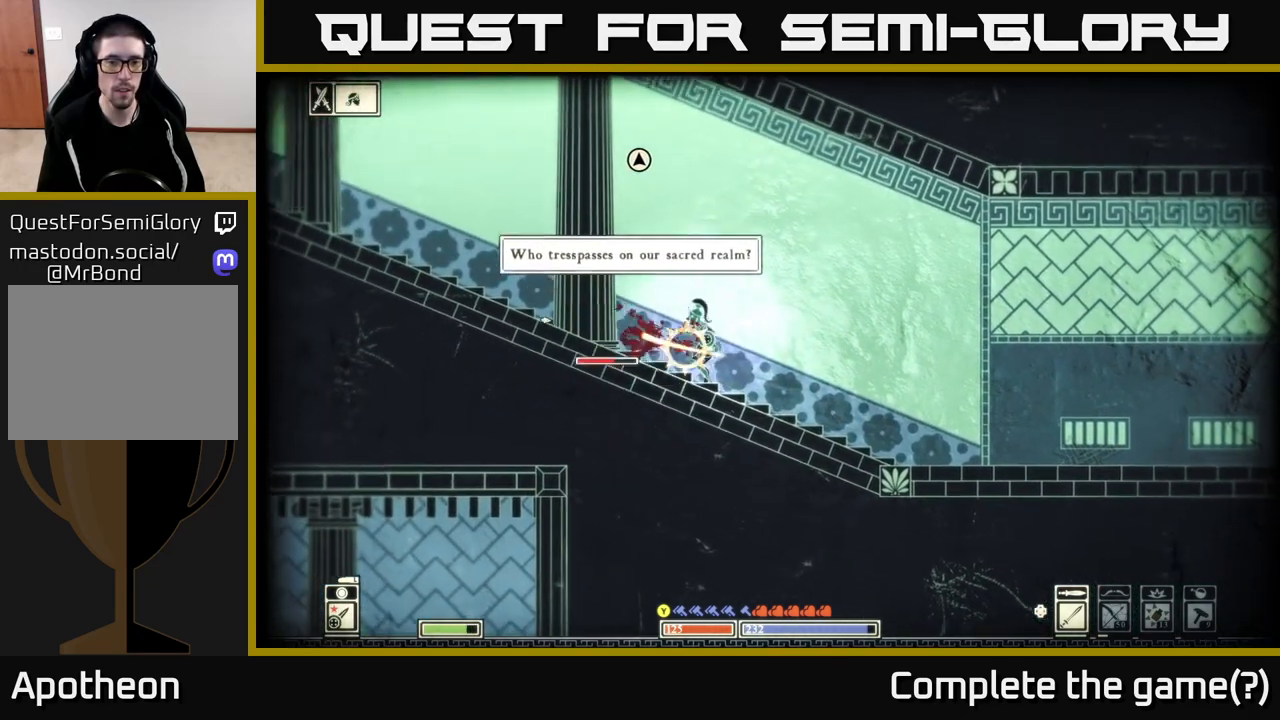
{"buttons": [], "left_stick": "left", "right_stick": "left", "events": []}
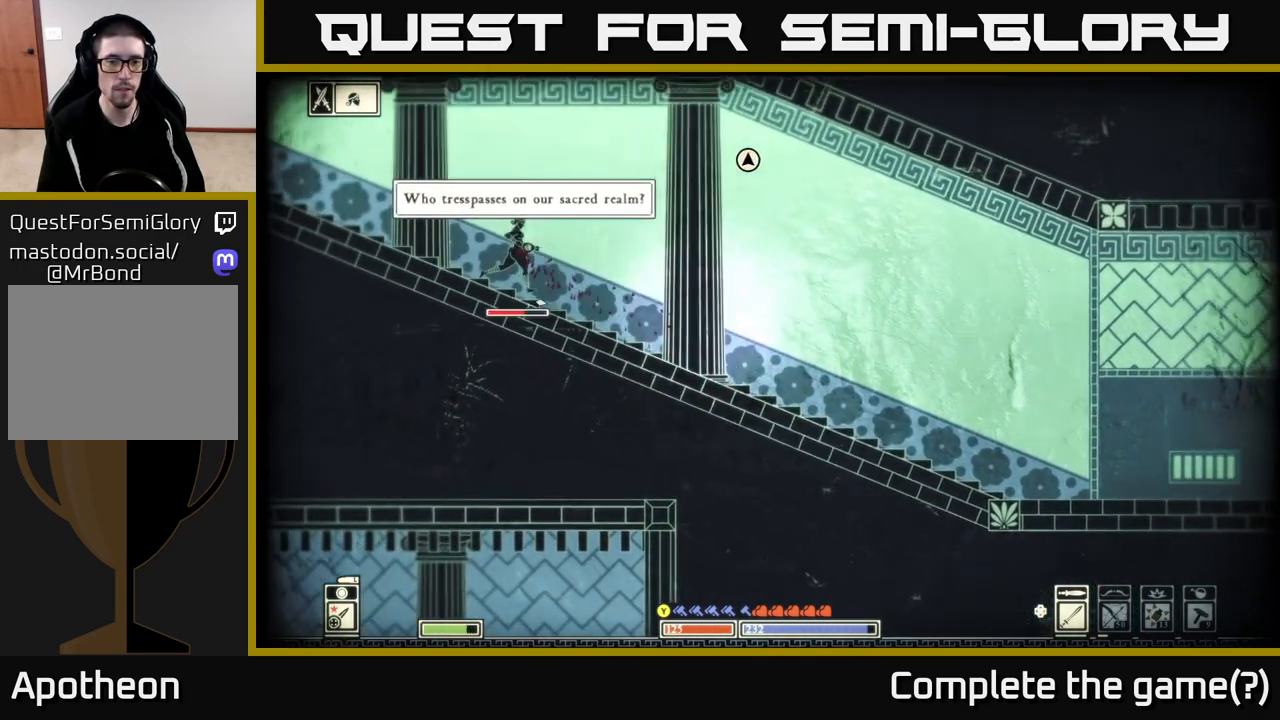
{"buttons": [], "left_stick": "left", "right_stick": "left", "events": [[333, "R2", "down"], [433, "R2", "up"]]}
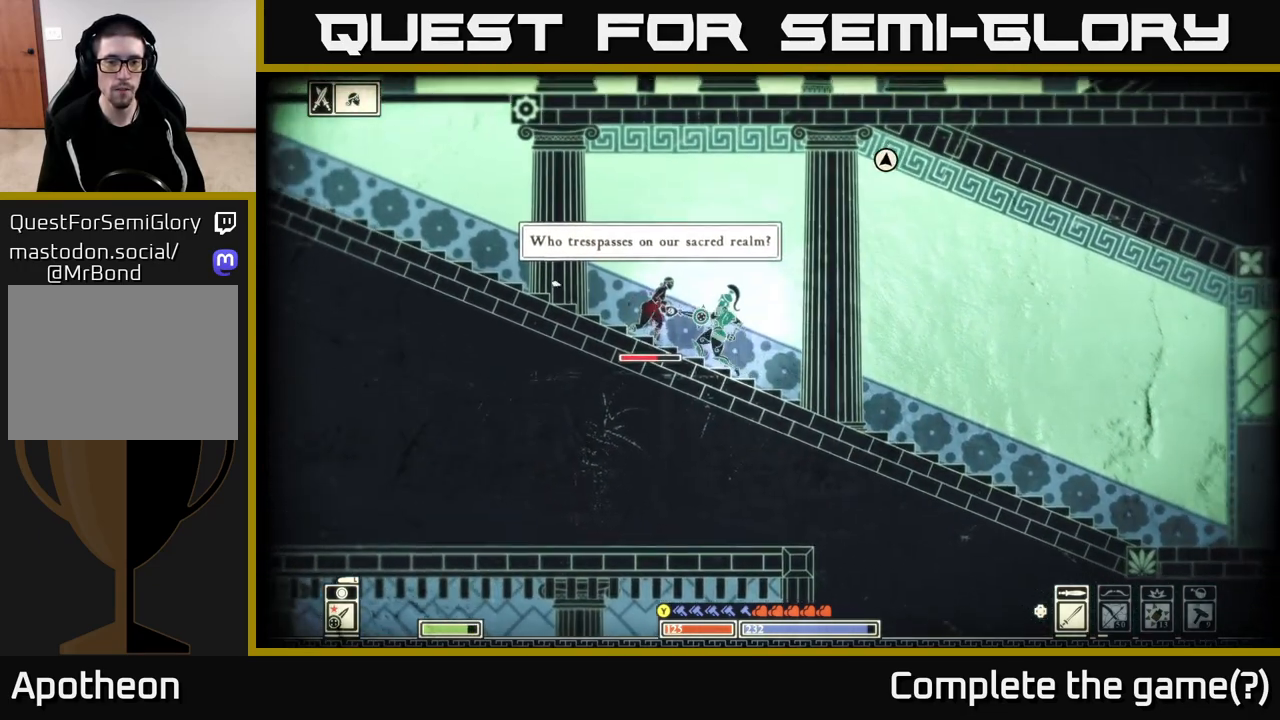
{"buttons": [], "left_stick": "left", "right_stick": "left", "events": []}
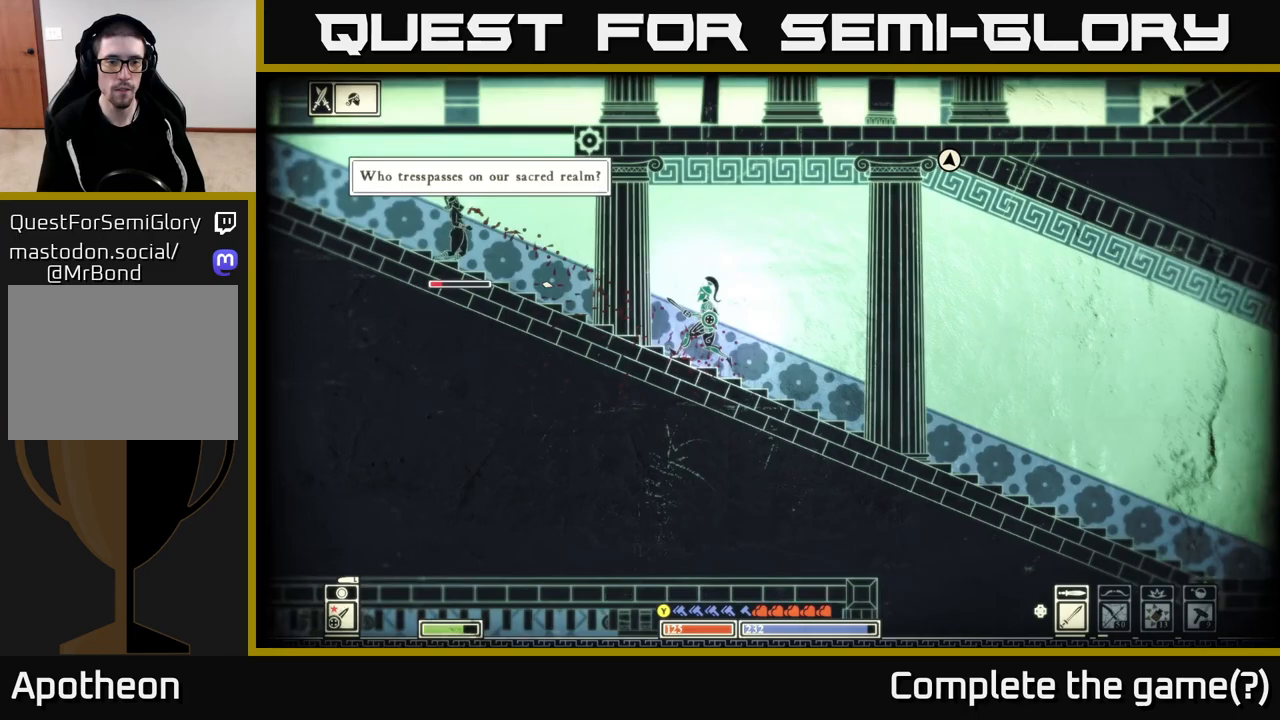
{"buttons": [], "left_stick": "left", "right_stick": "left", "events": []}
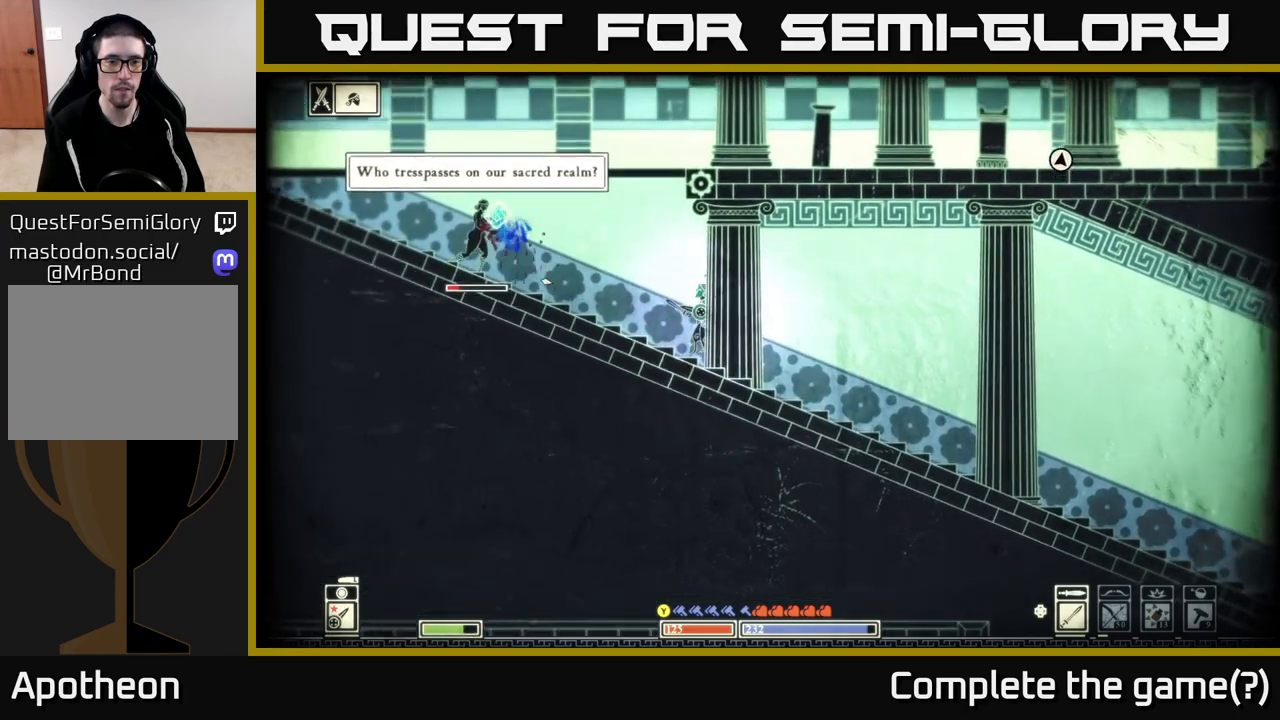
{"buttons": ["R2"], "left_stick": "left", "right_stick": "left", "events": [[417, "R2", "down"]]}
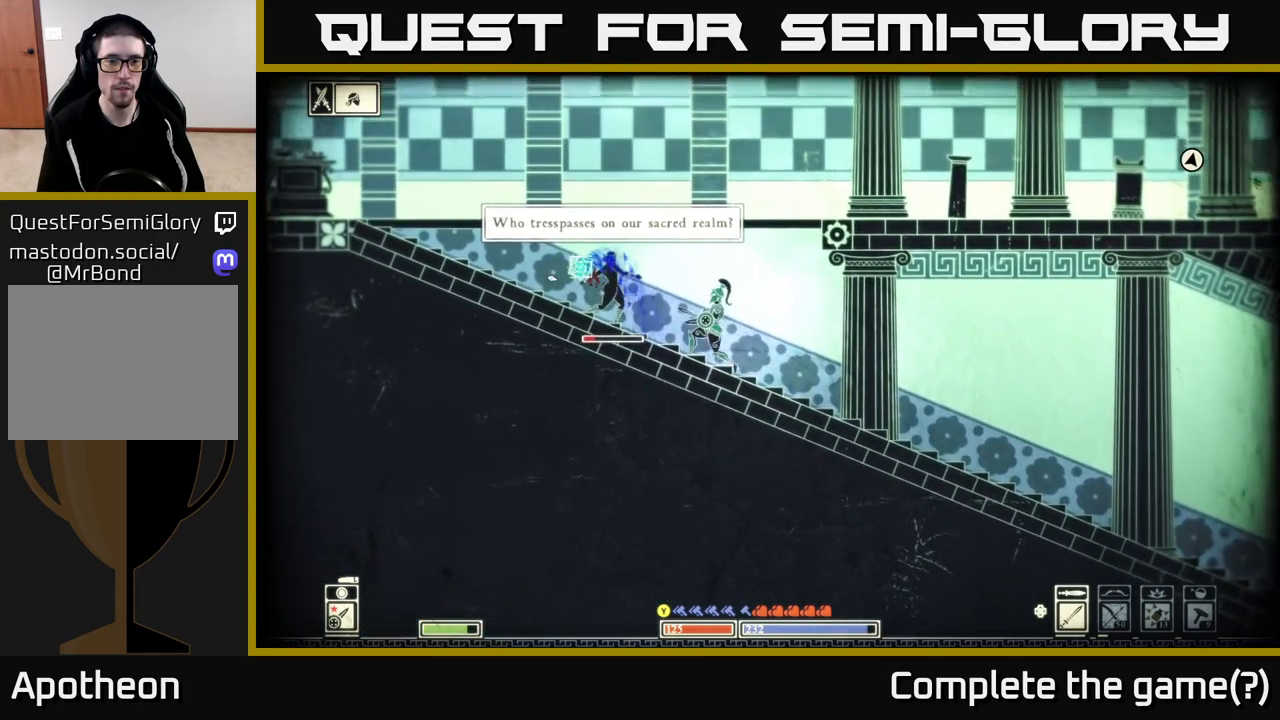
{"buttons": [], "left_stick": "left", "right_stick": "left", "events": [[17, "R2", "up"]]}
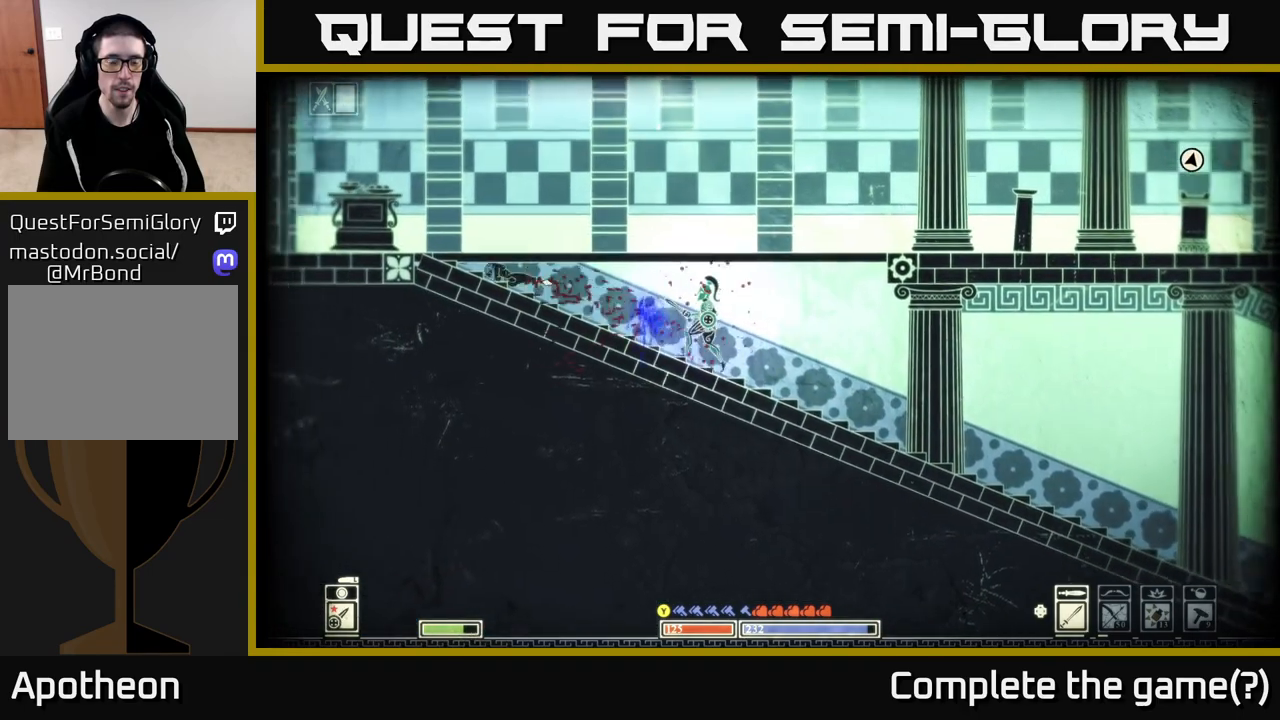
{"buttons": [], "left_stick": "left", "right_stick": "center", "events": [[267, "right_stick", "center"]]}
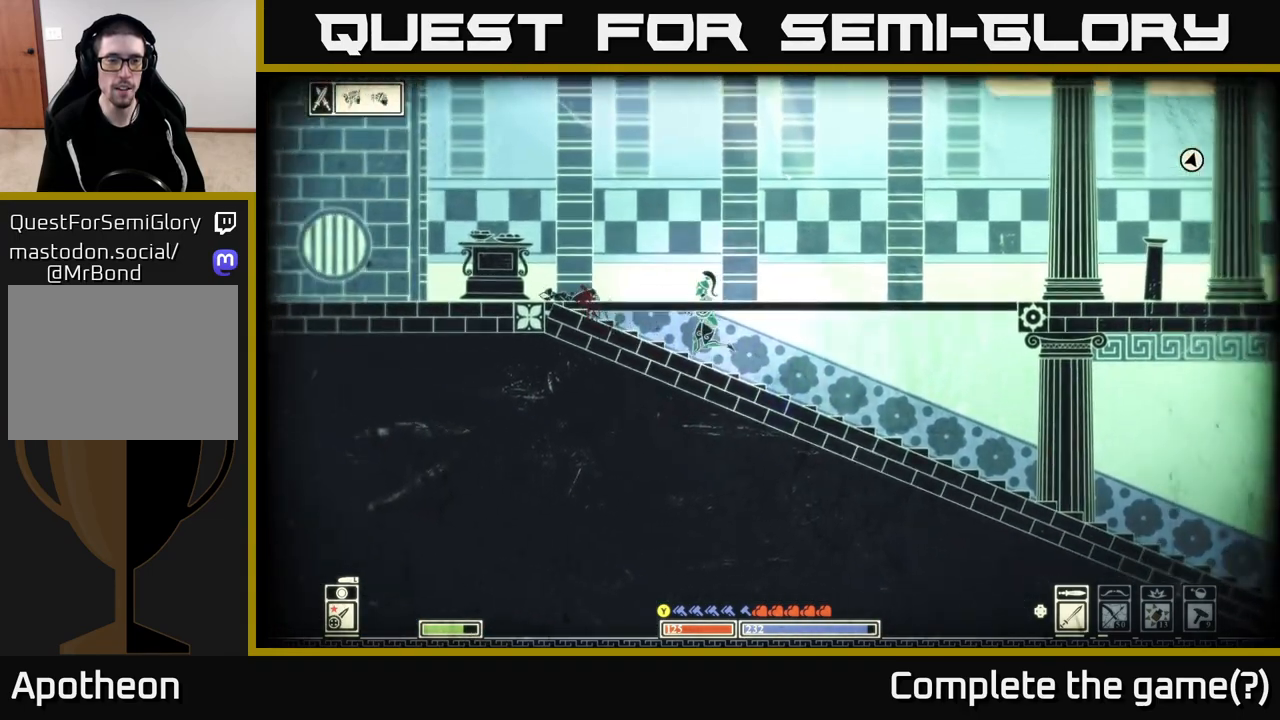
{"buttons": [], "left_stick": "left", "right_stick": "left", "events": [[283, "left_stick", "center"], [333, "right_stick", "left"], [467, "left_stick", "left"]]}
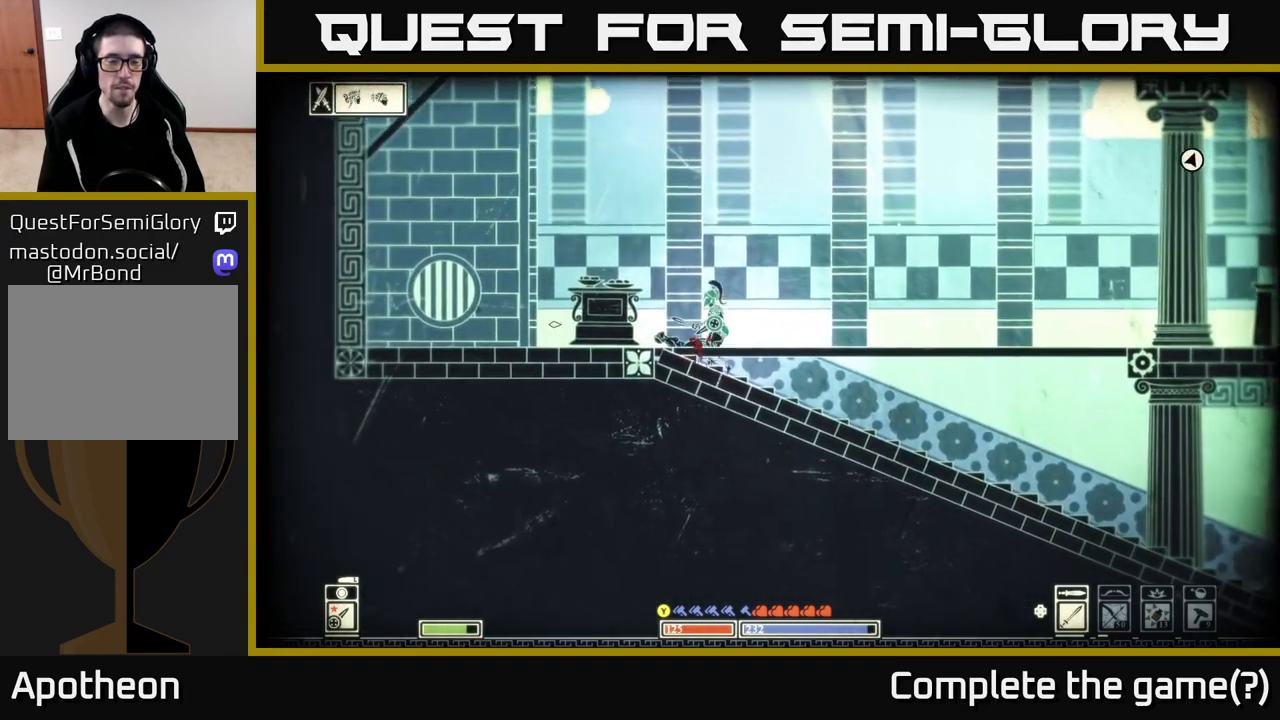
{"buttons": [], "left_stick": "center", "right_stick": "center", "events": [[200, "left_stick", "center"], [483, "right_stick", "center"]]}
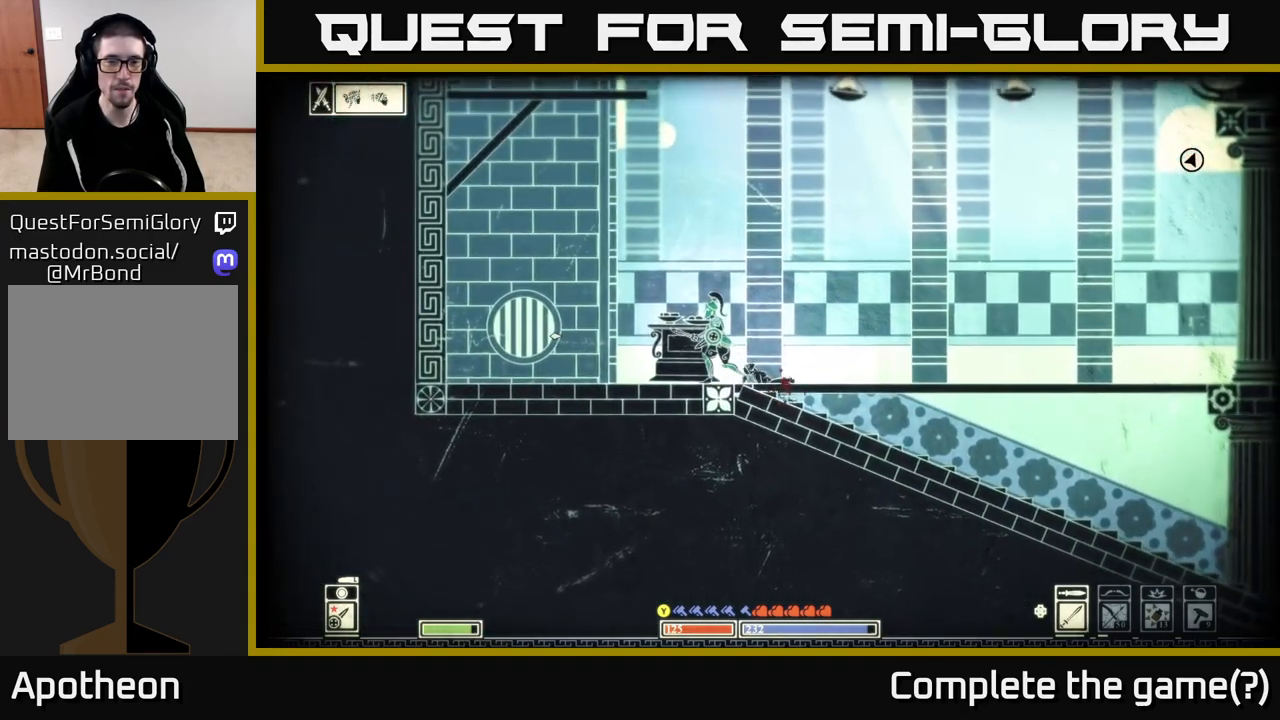
{"buttons": [], "left_stick": "left", "right_stick": "center", "events": [[167, "A", "down"], [433, "left_stick", "left"], [467, "A", "up"]]}
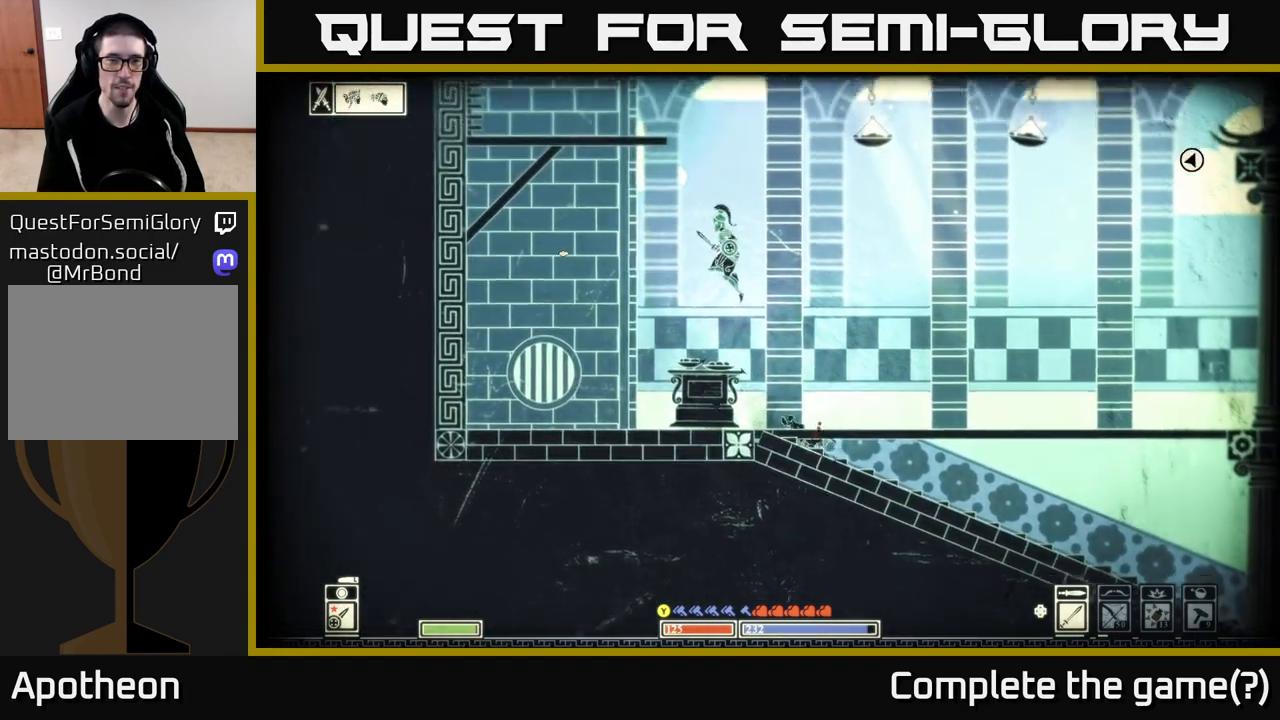
{"buttons": [], "left_stick": "left", "right_stick": "center", "events": [[67, "left_stick", "center"], [200, "left_stick", "right"], [300, "left_stick", "center"], [350, "left_stick", "left"]]}
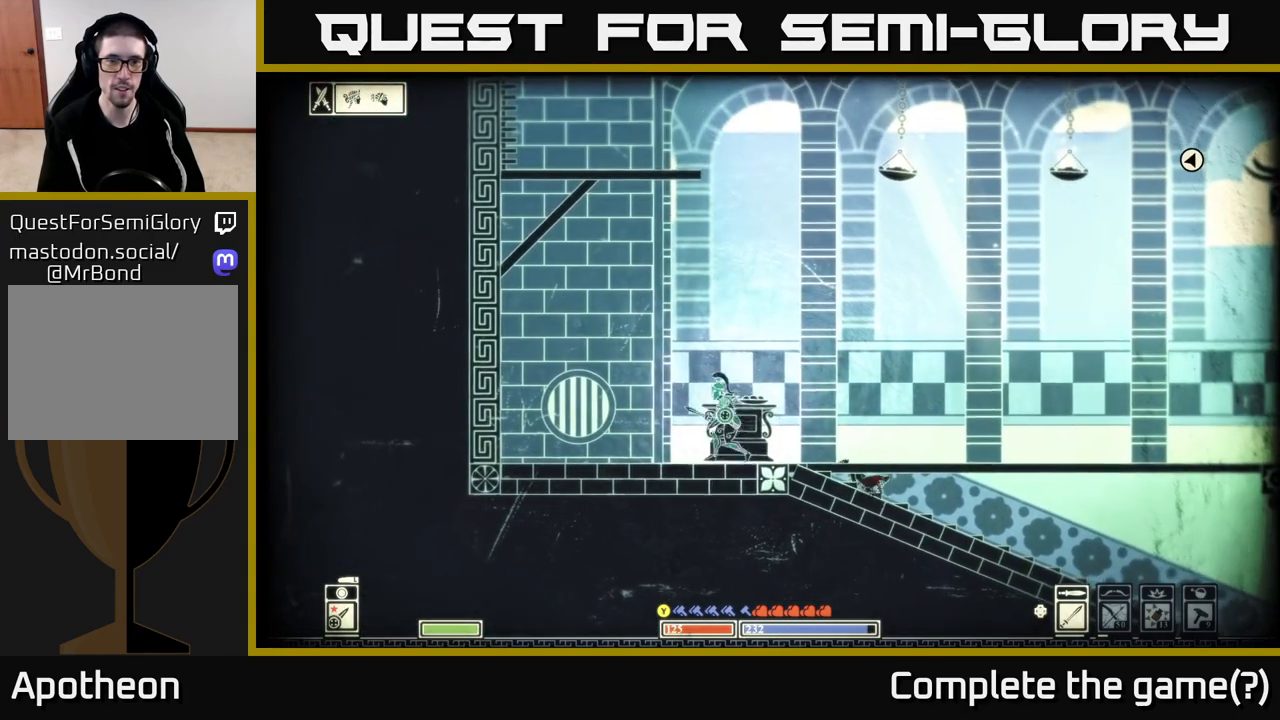
{"buttons": ["R2"], "left_stick": "left", "right_stick": "left", "events": [[33, "left_stick", "right"], [300, "left_stick", "center"], [300, "right_stick", "left"], [367, "R2", "down"], [417, "left_stick", "left"]]}
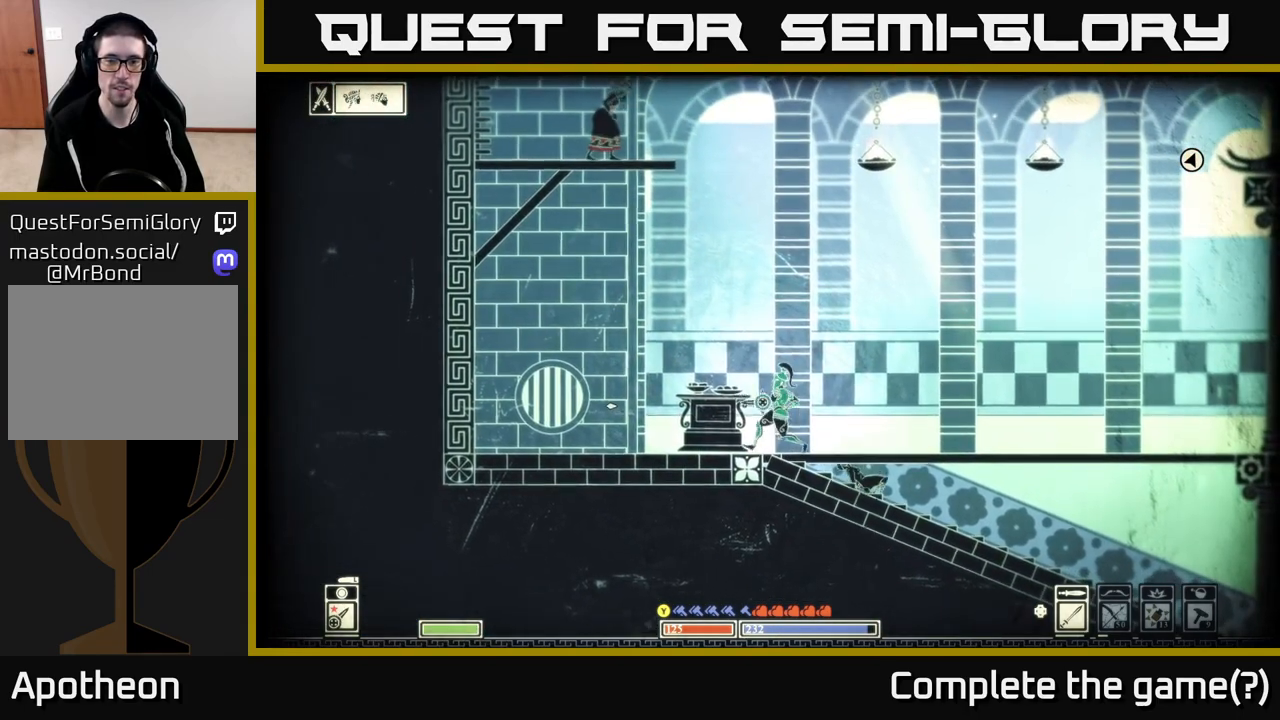
{"buttons": [], "left_stick": "left", "right_stick": "up-left", "events": [[33, "R2", "up"], [117, "left_stick", "center"], [200, "left_stick", "left"], [250, "right_stick", "up-left"]]}
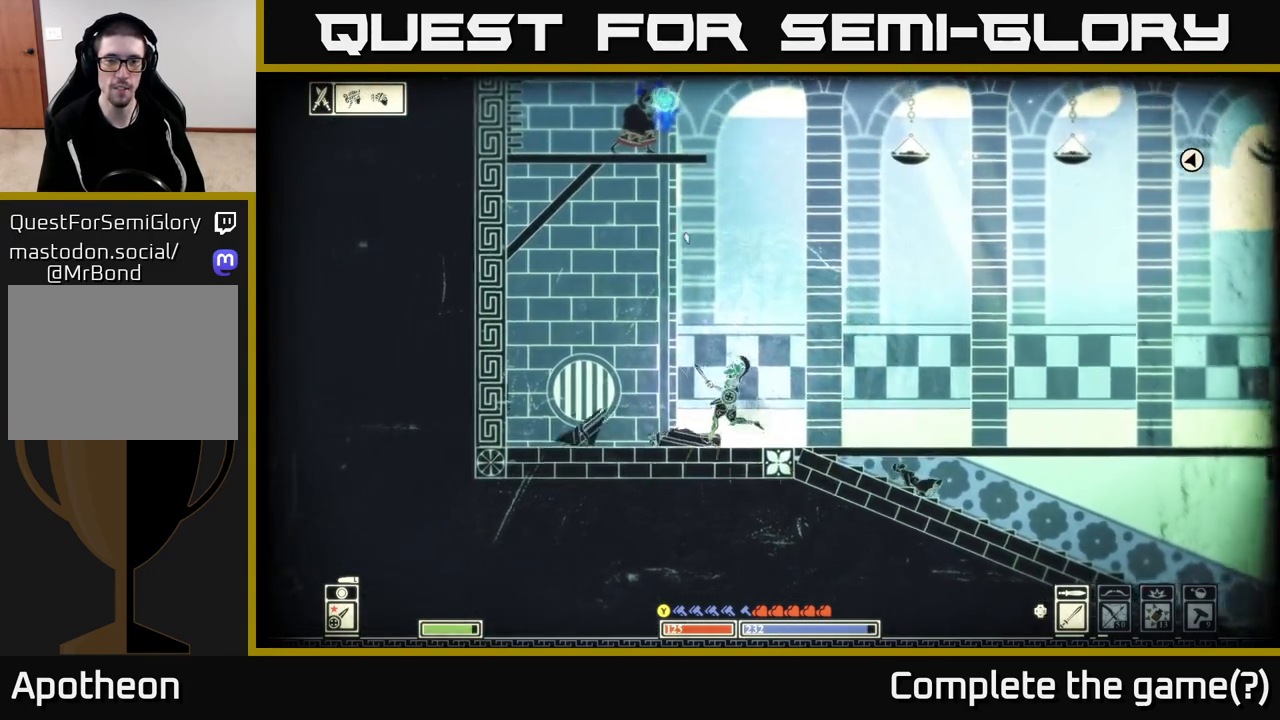
{"buttons": [], "left_stick": "left", "right_stick": "center", "events": [[33, "right_stick", "center"]]}
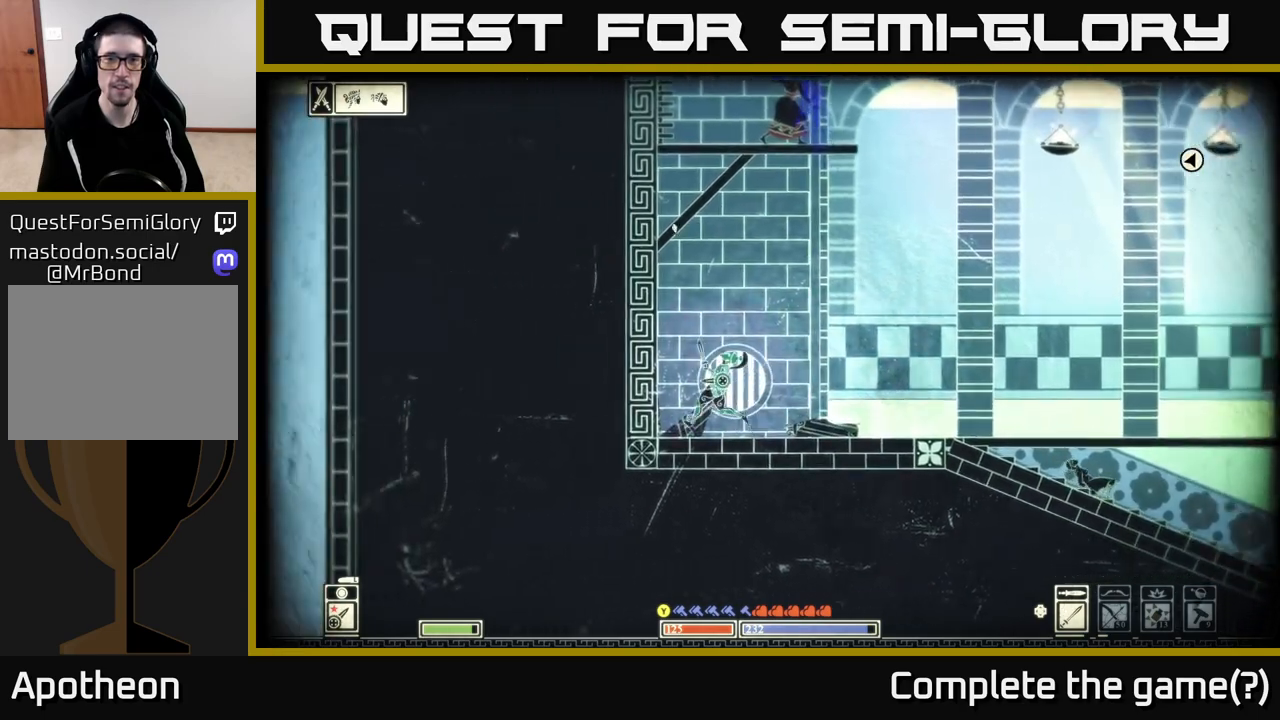
{"buttons": [], "left_stick": "right", "right_stick": "up-right", "events": [[83, "left_stick", "center"], [117, "right_stick", "up"], [150, "left_stick", "right"], [267, "right_stick", "up-right"]]}
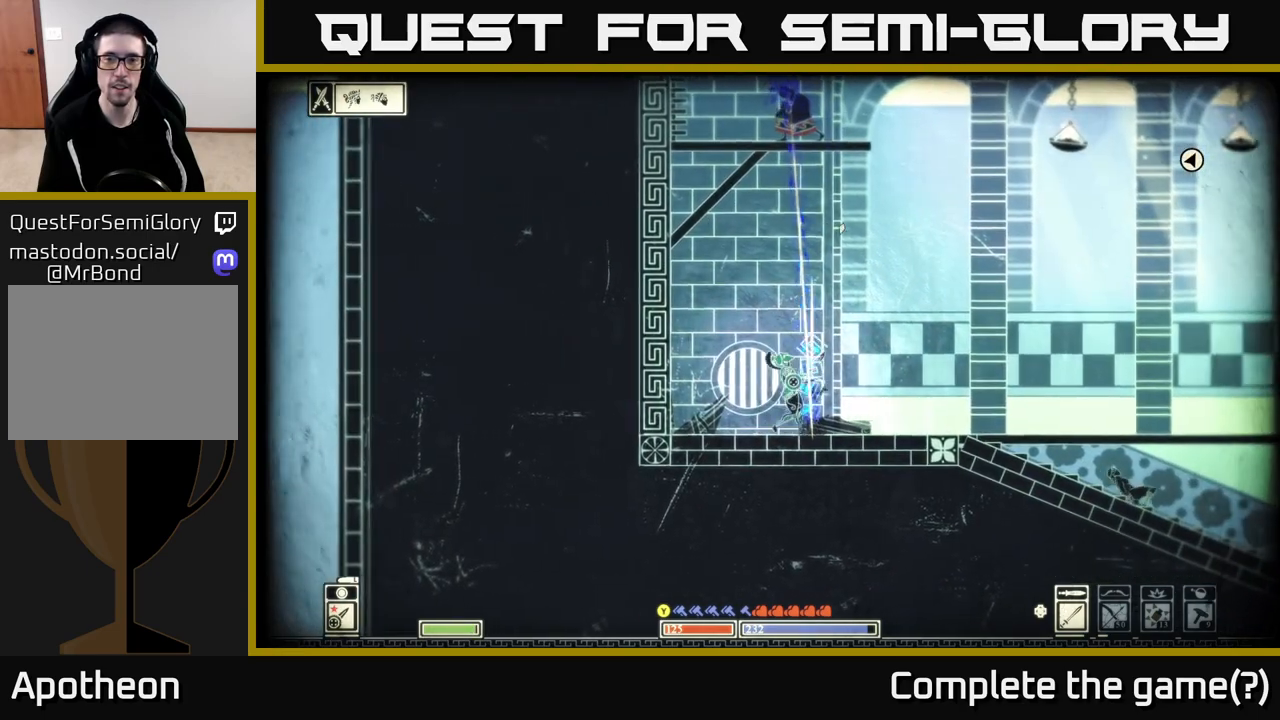
{"buttons": [], "left_stick": "center", "right_stick": "up-right", "events": [[83, "left_stick", "center"], [183, "right_stick", "center"], [333, "DPAD_RIGHT", "down"], [417, "DPAD_RIGHT", "up"], [467, "right_stick", "up-right"]]}
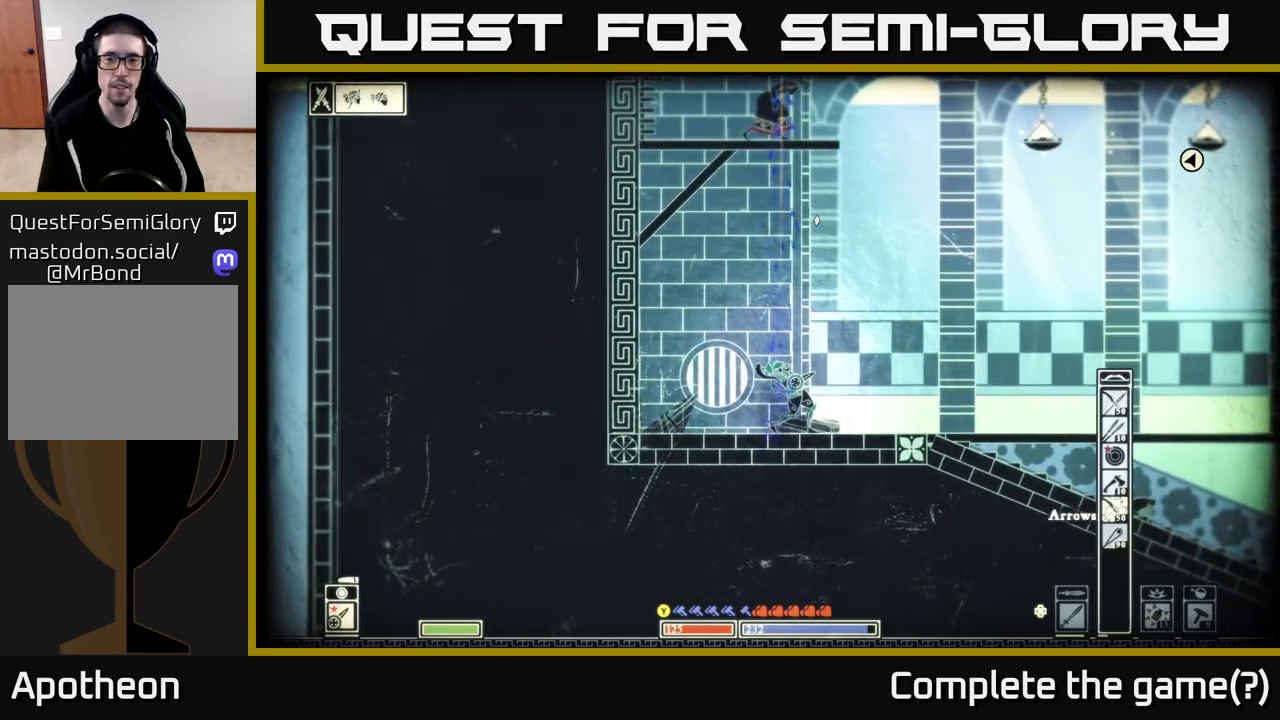
{"buttons": [], "left_stick": "right", "right_stick": "up-left", "events": [[50, "left_stick", "right"], [167, "right_stick", "up"], [333, "right_stick", "up-left"]]}
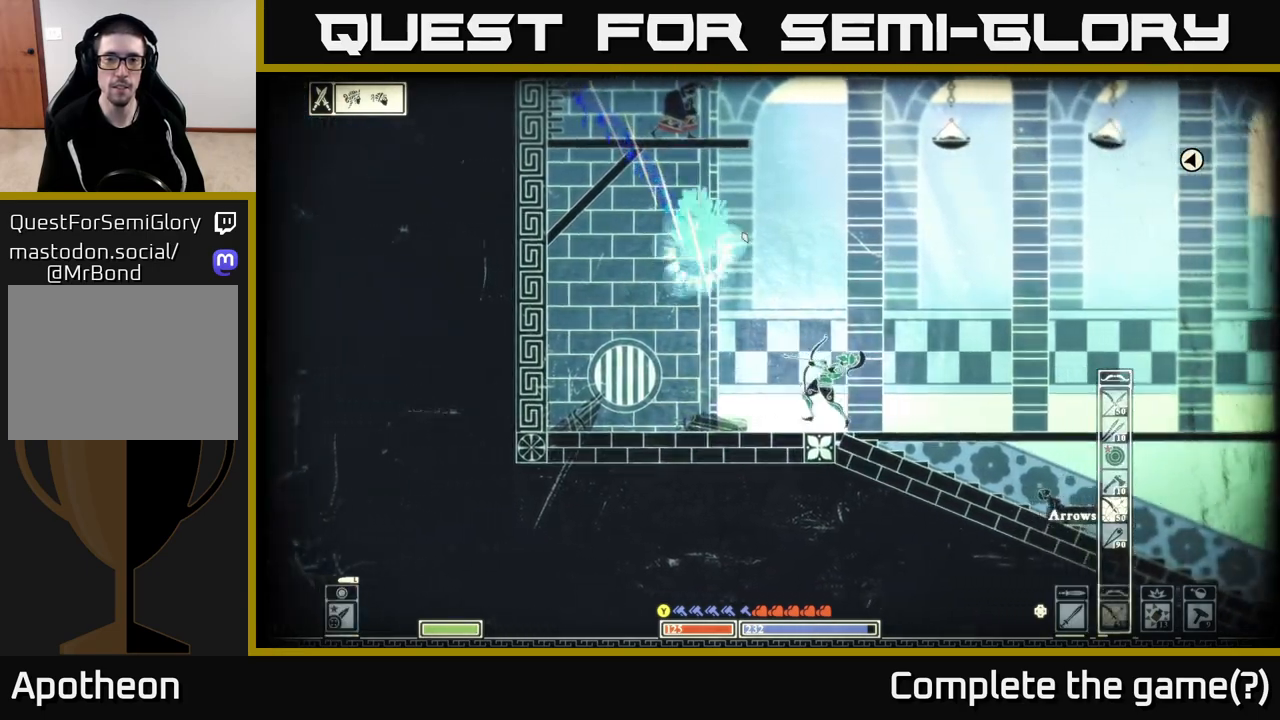
{"buttons": ["R2"], "left_stick": "center", "right_stick": "up-left", "events": [[217, "R2", "down"], [317, "left_stick", "center"]]}
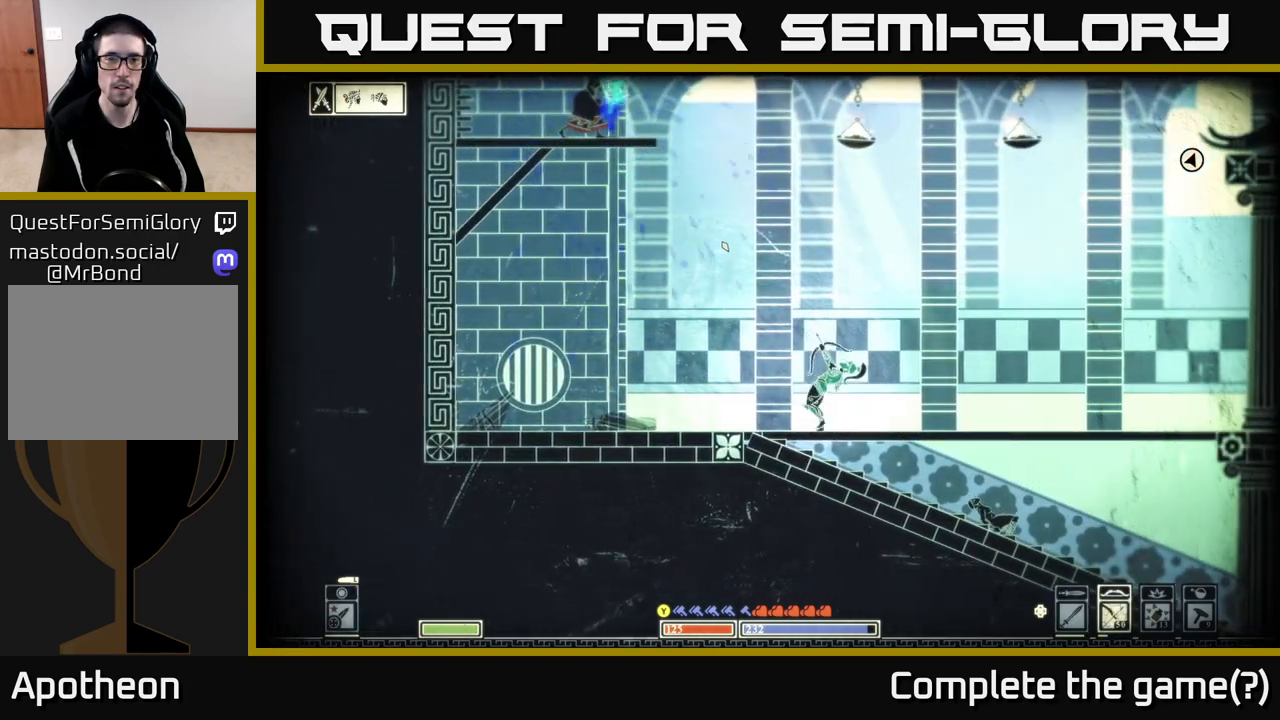
{"buttons": [], "left_stick": "center", "right_stick": "up-left", "events": [[283, "R2", "up"]]}
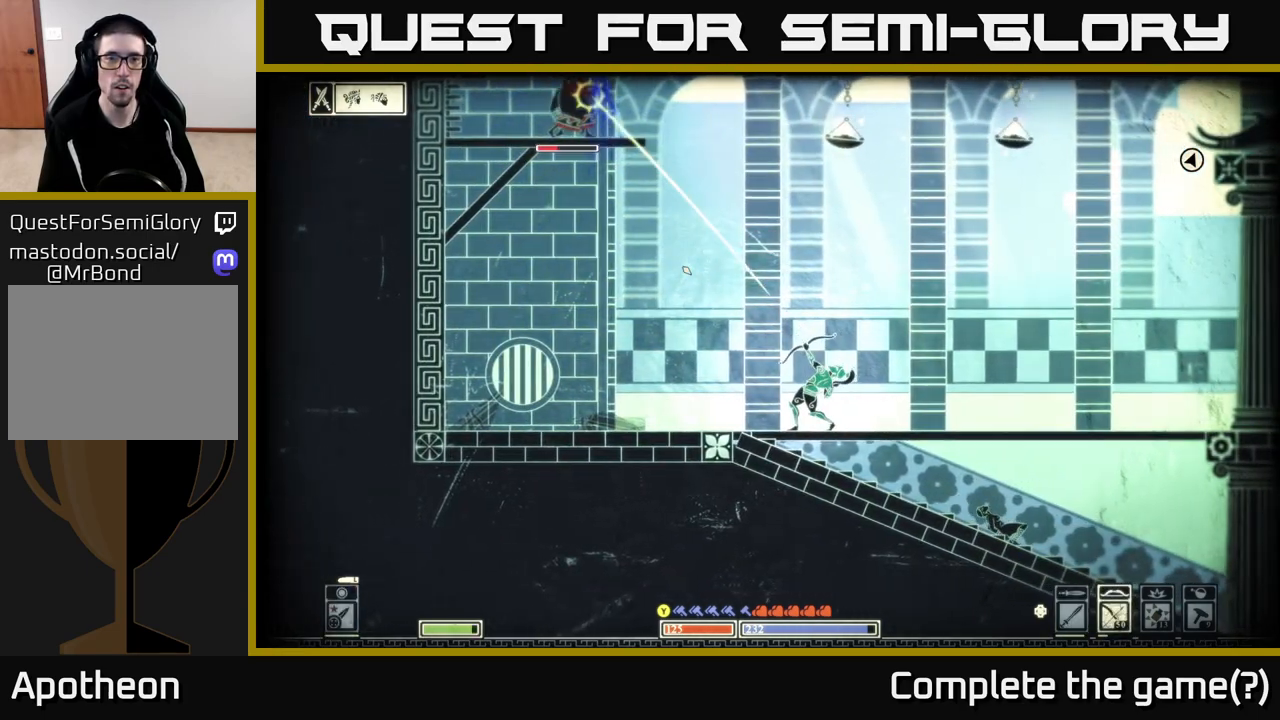
{"buttons": ["R2"], "left_stick": "center", "right_stick": "up-left", "events": [[133, "left_stick", "right"], [333, "left_stick", "center"], [433, "R2", "down"]]}
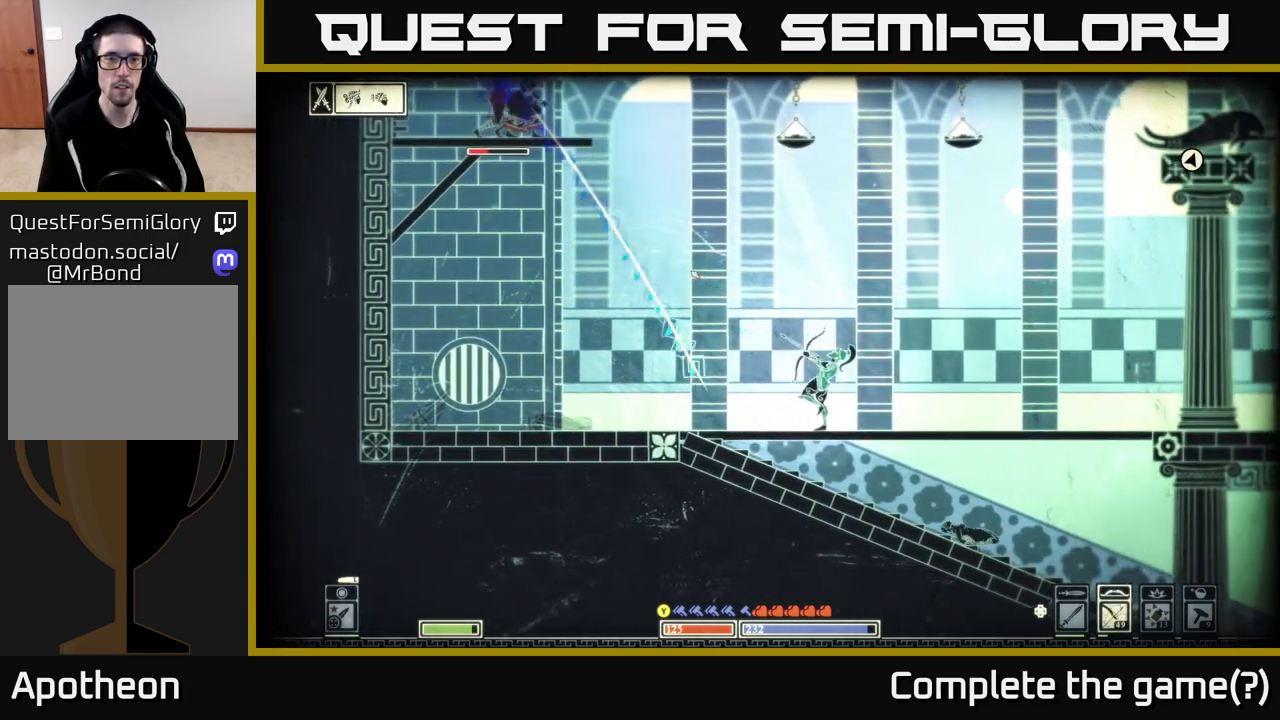
{"buttons": ["R2"], "left_stick": "center", "right_stick": "up-left", "events": [[67, "left_stick", "right"], [133, "left_stick", "center"]]}
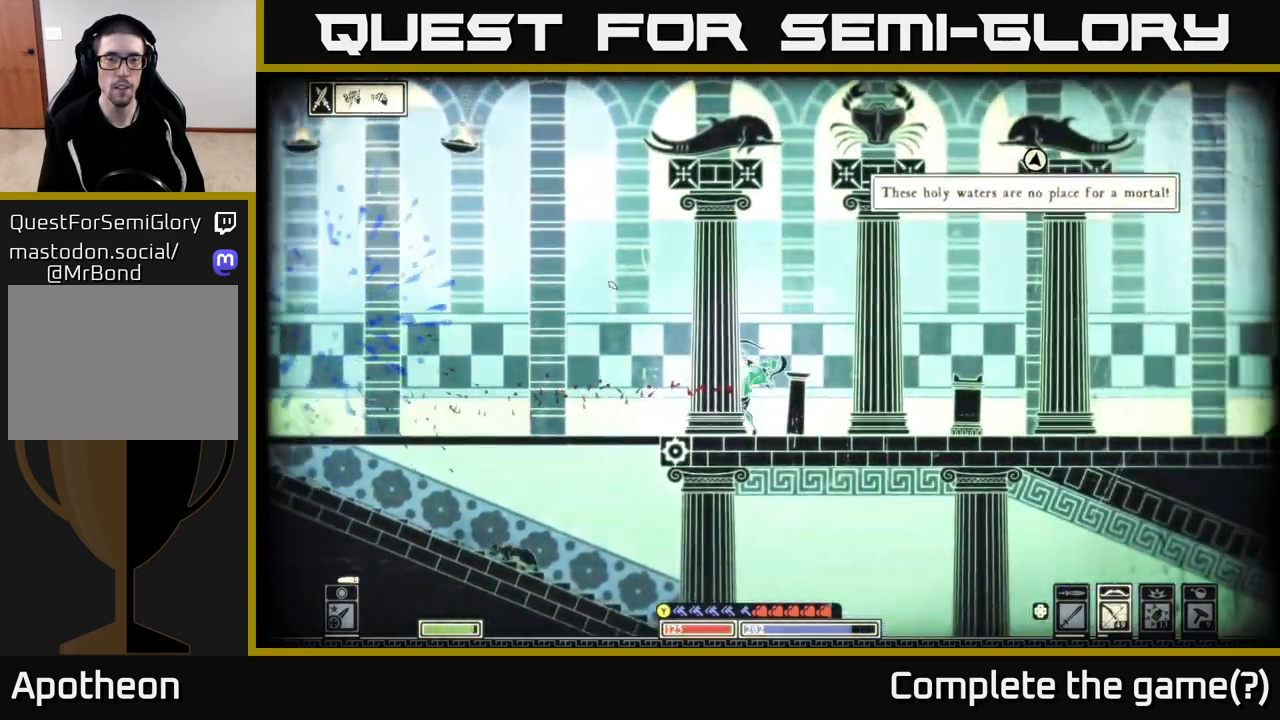
{"buttons": ["R2"], "left_stick": "left", "right_stick": "up-left", "events": [[50, "left_stick", "left"]]}
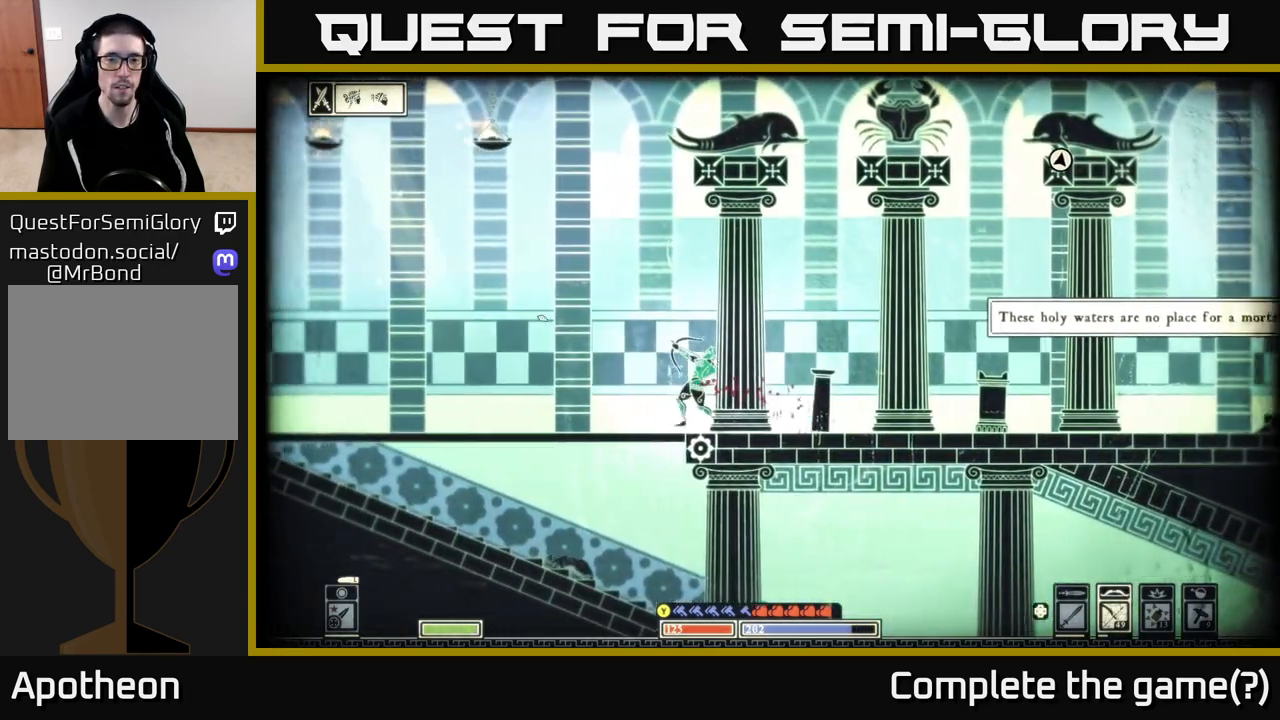
{"buttons": [], "left_stick": "left", "right_stick": "up-left", "events": [[33, "R2", "up"]]}
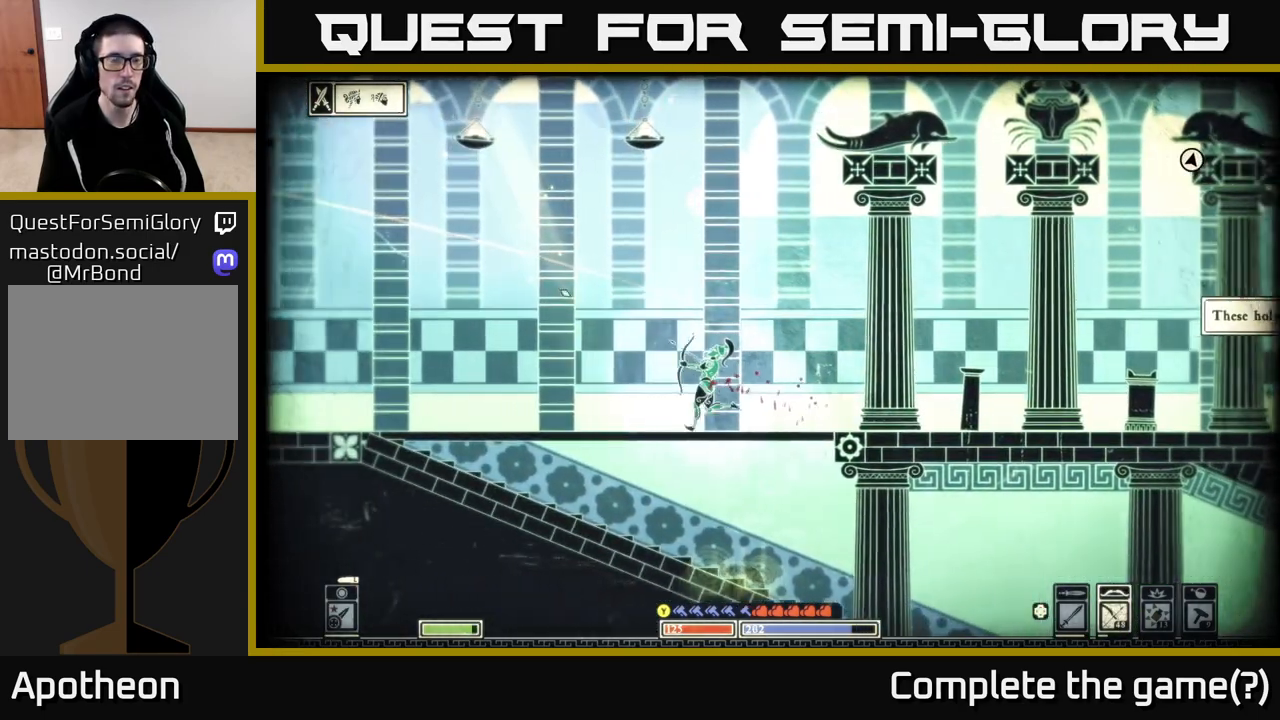
{"buttons": [], "left_stick": "left", "right_stick": "up-left", "events": []}
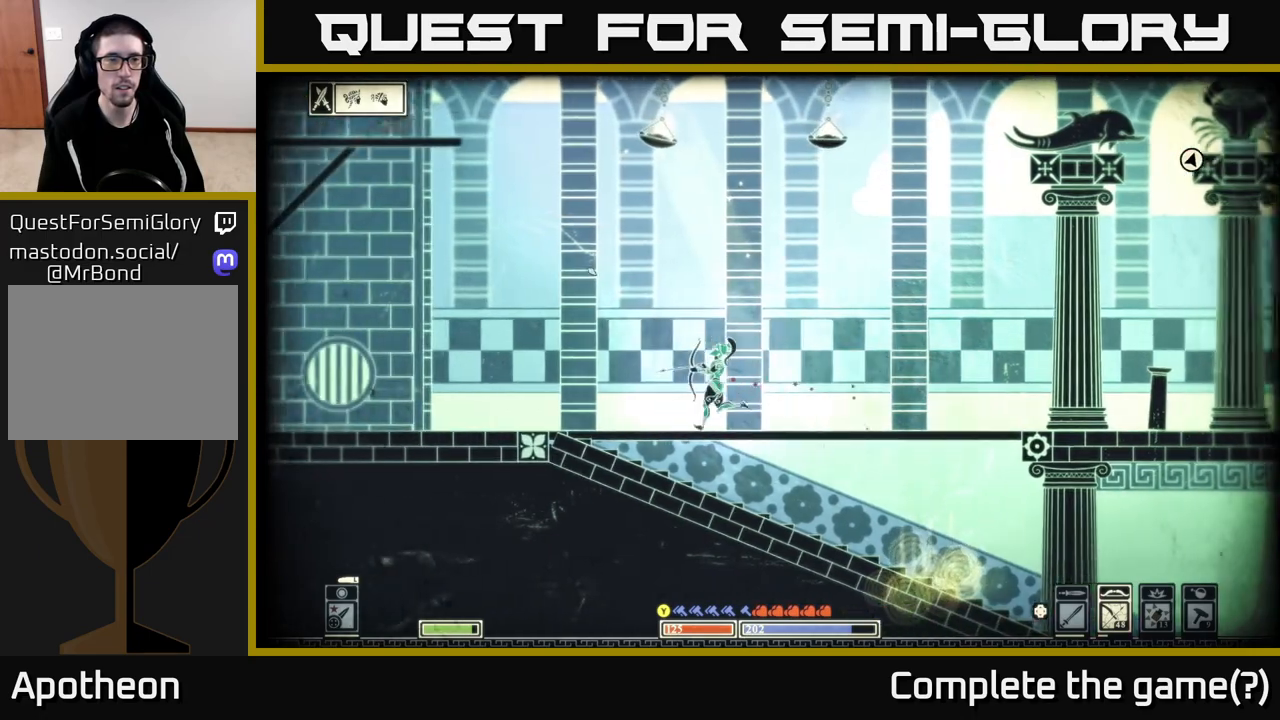
{"buttons": ["R2"], "left_stick": "center", "right_stick": "up-left", "events": [[183, "R2", "down"], [200, "left_stick", "center"]]}
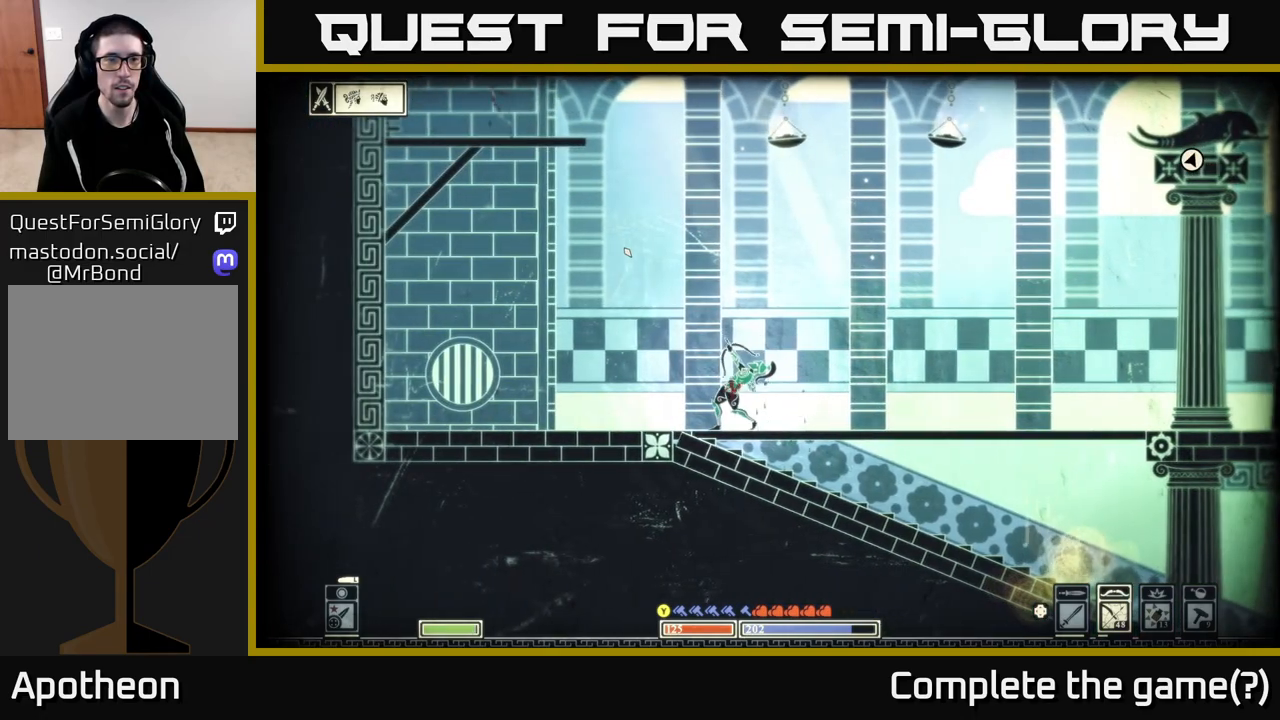
{"buttons": [], "left_stick": "left", "right_stick": "up-left", "events": [[217, "R2", "up"], [250, "left_stick", "left"]]}
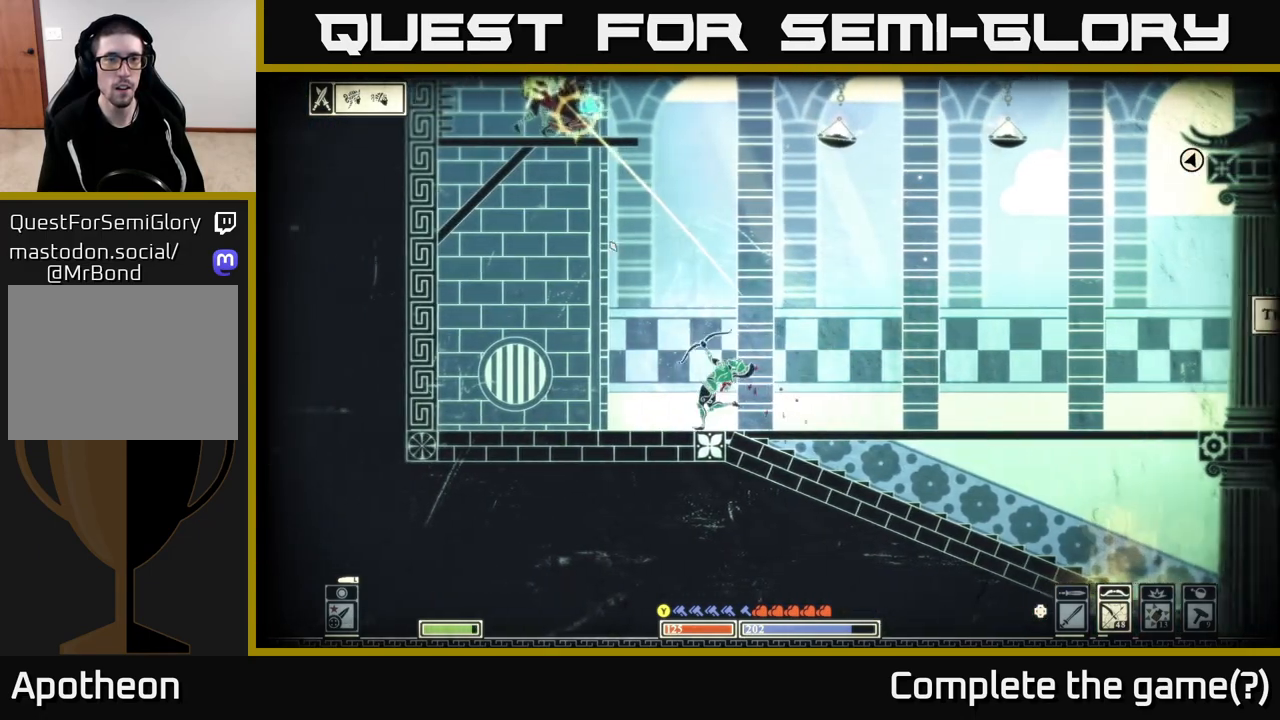
{"buttons": [], "left_stick": "center", "right_stick": "center", "events": [[317, "left_stick", "center"], [383, "right_stick", "center"]]}
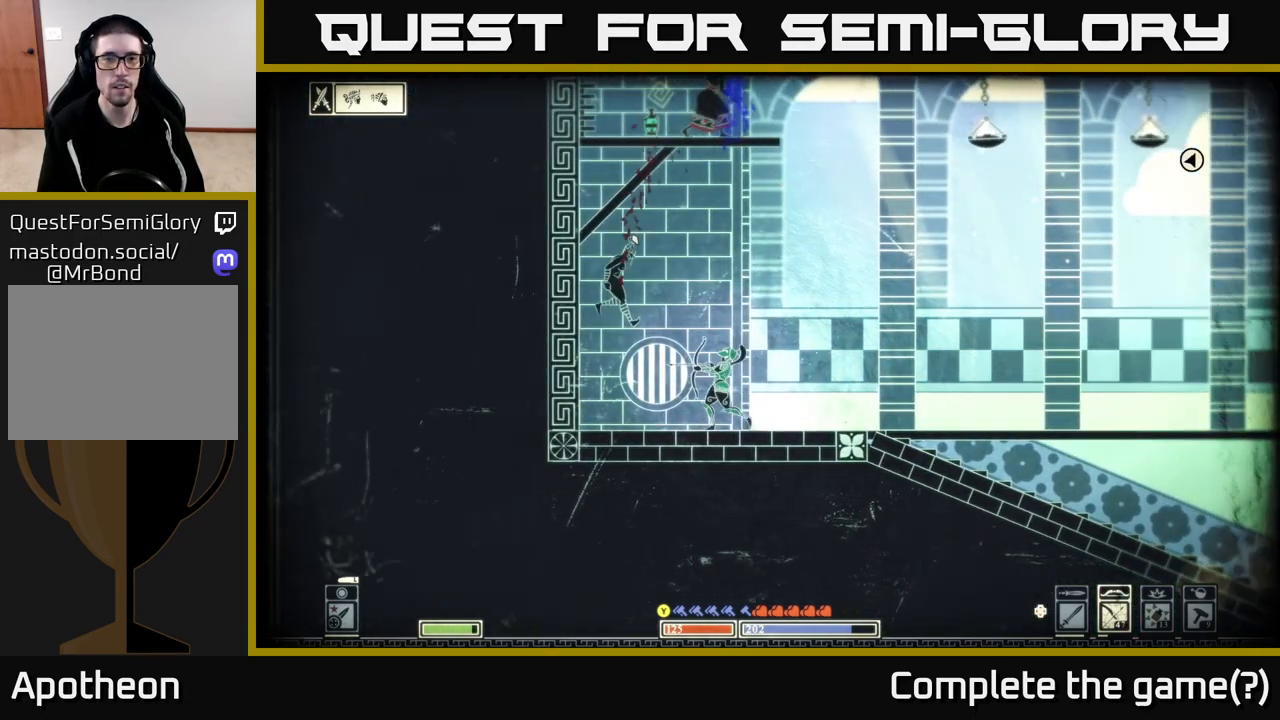
{"buttons": ["R2"], "left_stick": "right", "right_stick": "up", "events": [[150, "left_stick", "left"], [283, "left_stick", "right"], [283, "right_stick", "up"], [300, "R2", "down"]]}
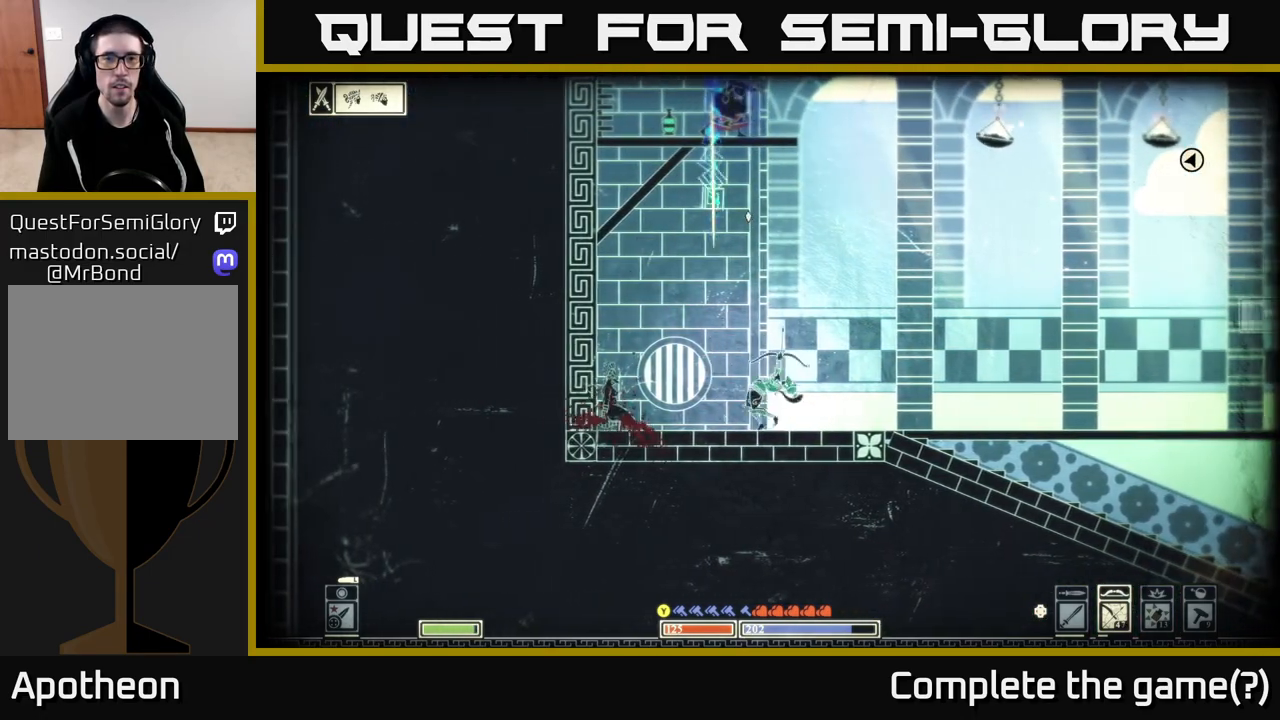
{"buttons": [], "left_stick": "right", "right_stick": "up-left", "events": [[167, "right_stick", "up-left"], [483, "R2", "up"]]}